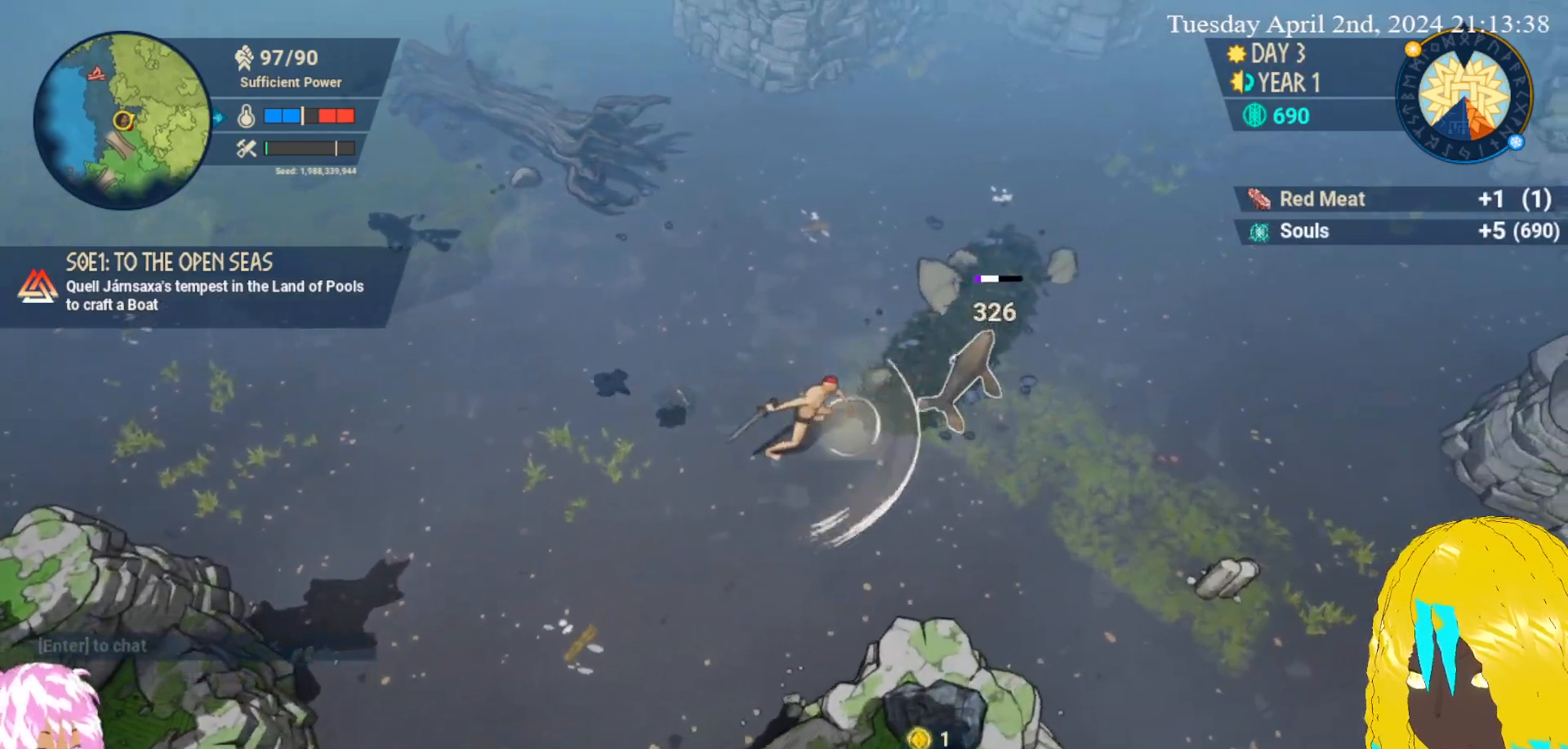
Gameplay with a controller (PlayStation layout); each line is a JSON object with the inputs held at the frame after it. "events" lists button and stick changes between this image and that frame as [ms after this image, input, new state], when the widget could be followed in between.
{"buttons": [], "left_stick": "right", "right_stick": "center", "events": [[33, "SQUARE", "down"], [150, "SQUARE", "up"], [217, "SQUARE", "down"], [333, "SQUARE", "up"], [383, "SQUARE", "down"], [483, "SQUARE", "up"]]}
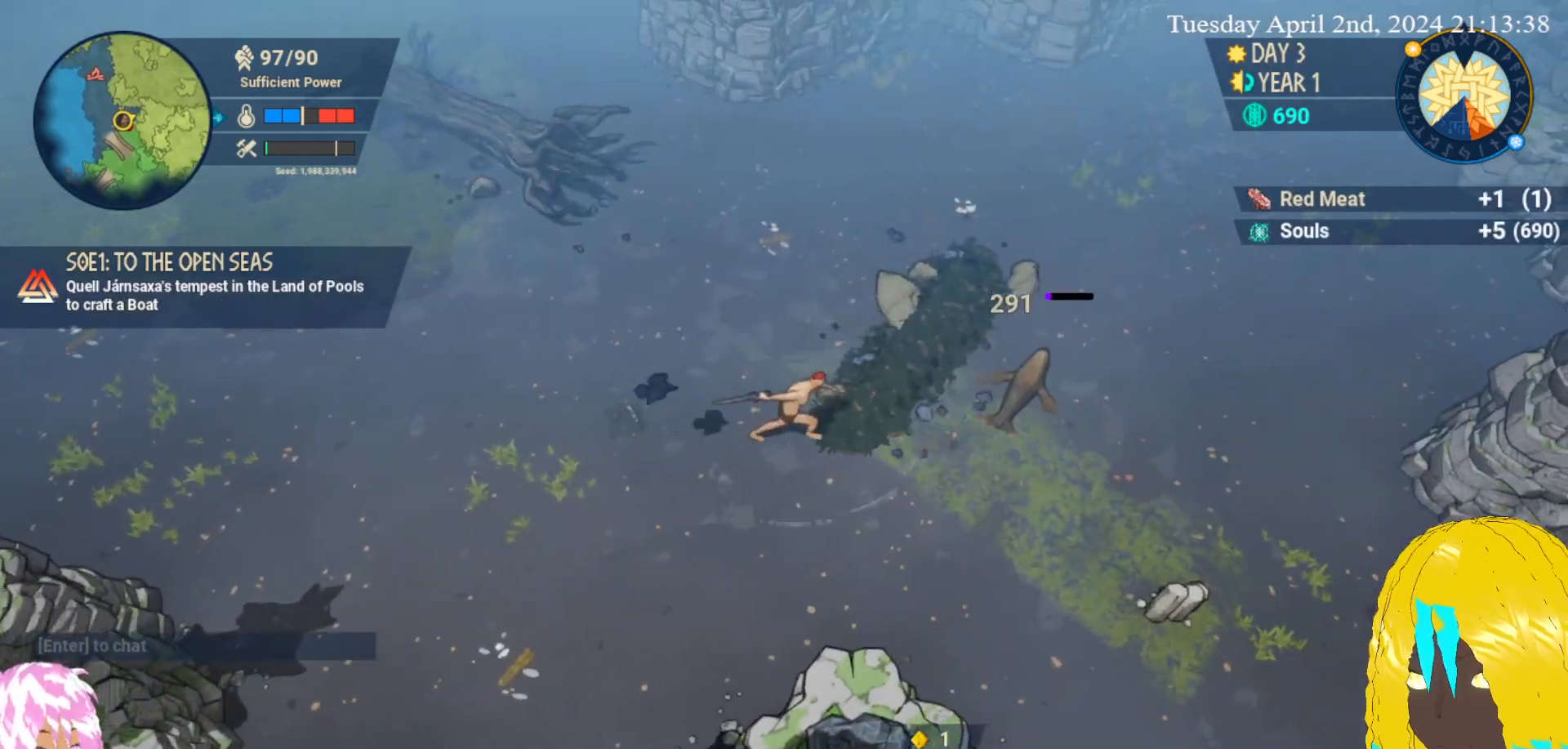
{"buttons": [], "left_stick": "right", "right_stick": "center", "events": [[50, "SQUARE", "down"], [167, "SQUARE", "up"]]}
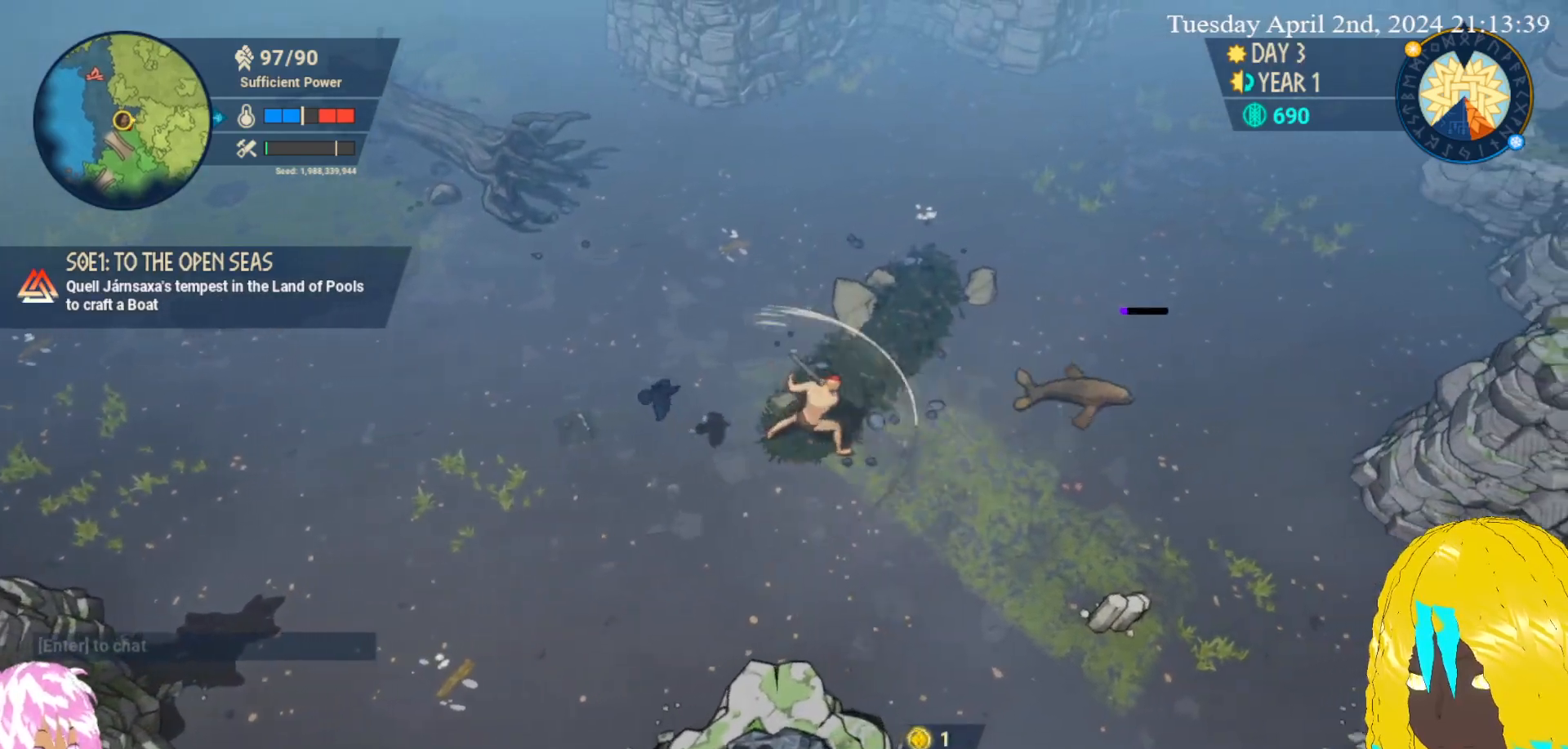
{"buttons": [], "left_stick": "right", "right_stick": "center", "events": []}
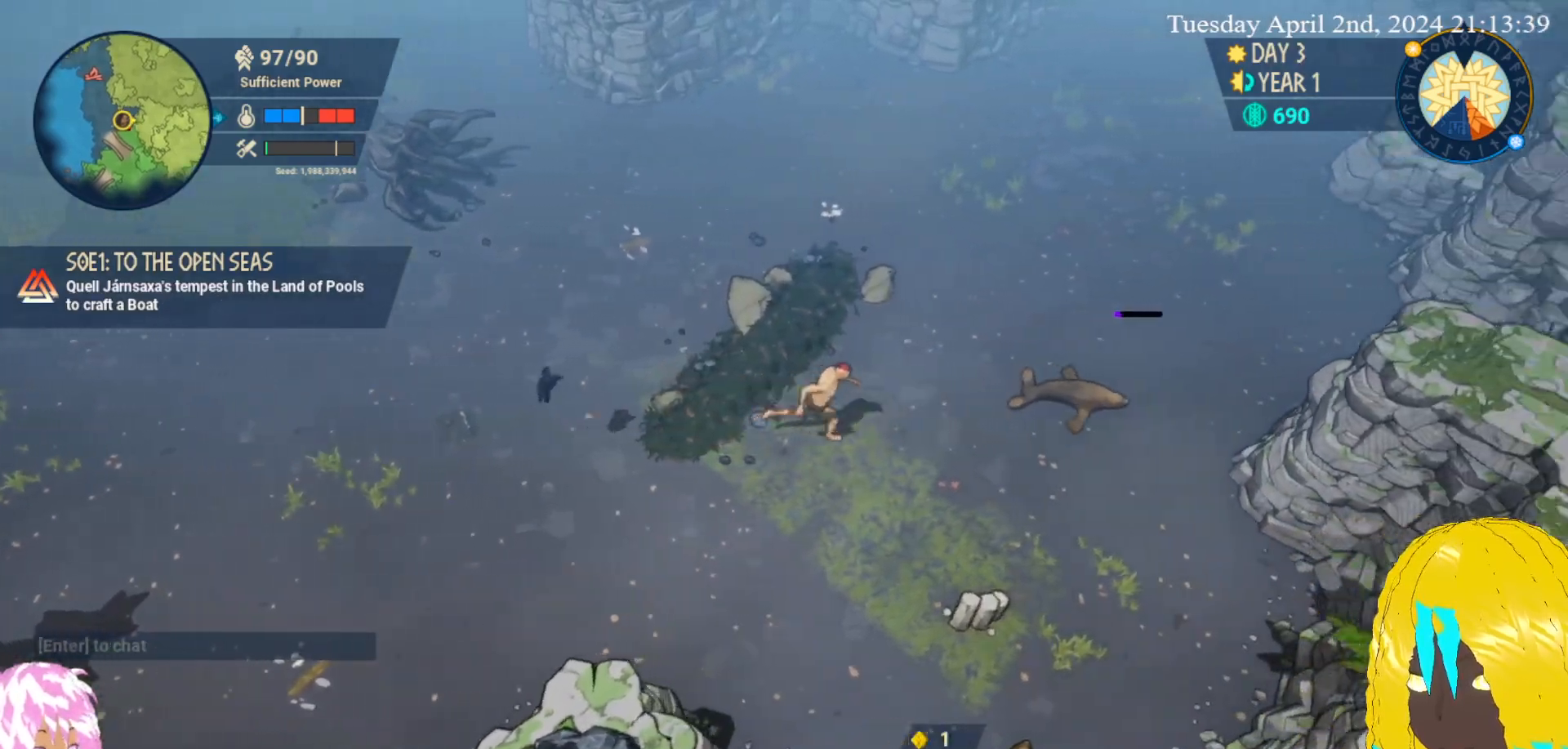
{"buttons": [], "left_stick": "right", "right_stick": "center", "events": [[333, "SQUARE", "down"], [467, "SQUARE", "up"]]}
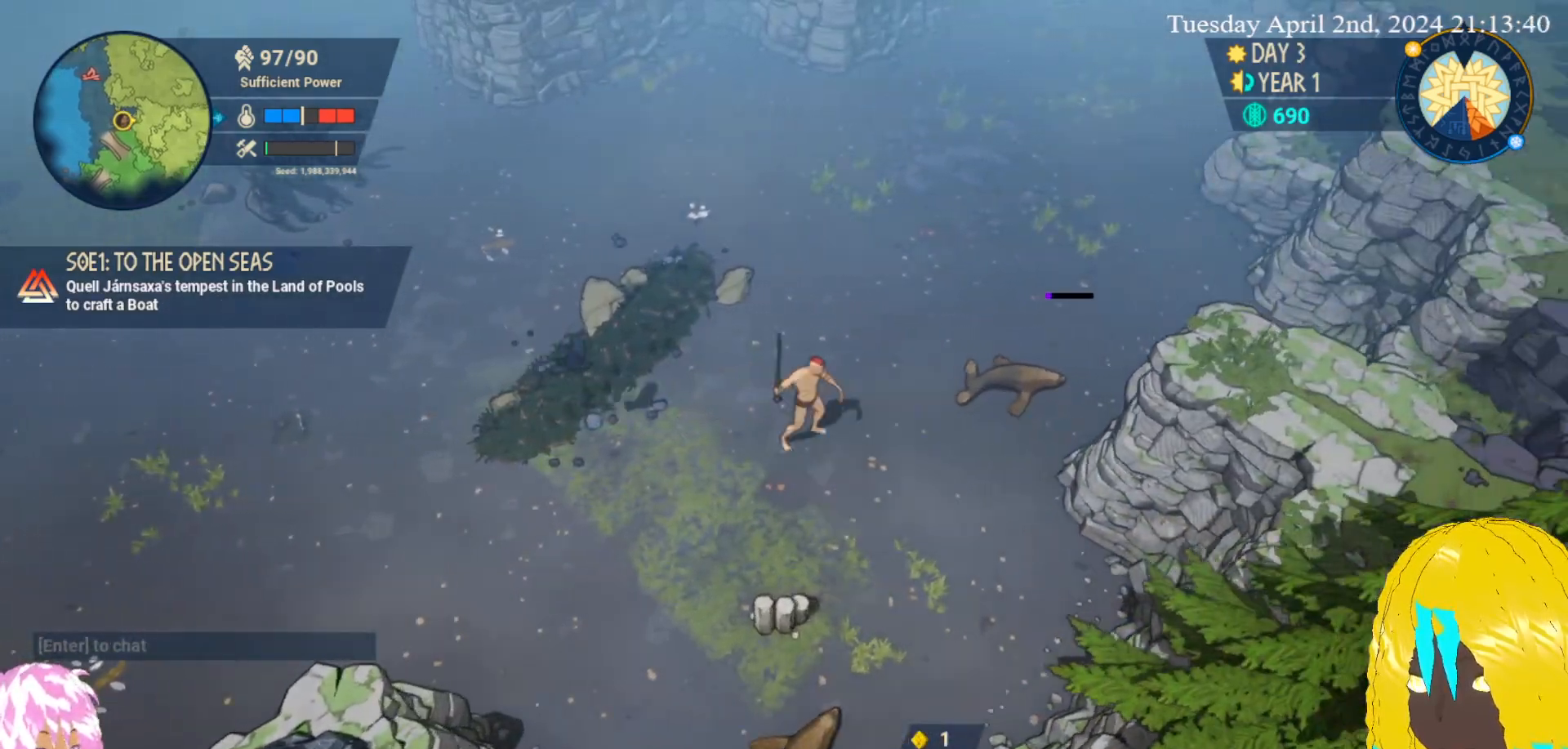
{"buttons": [], "left_stick": "right", "right_stick": "center", "events": []}
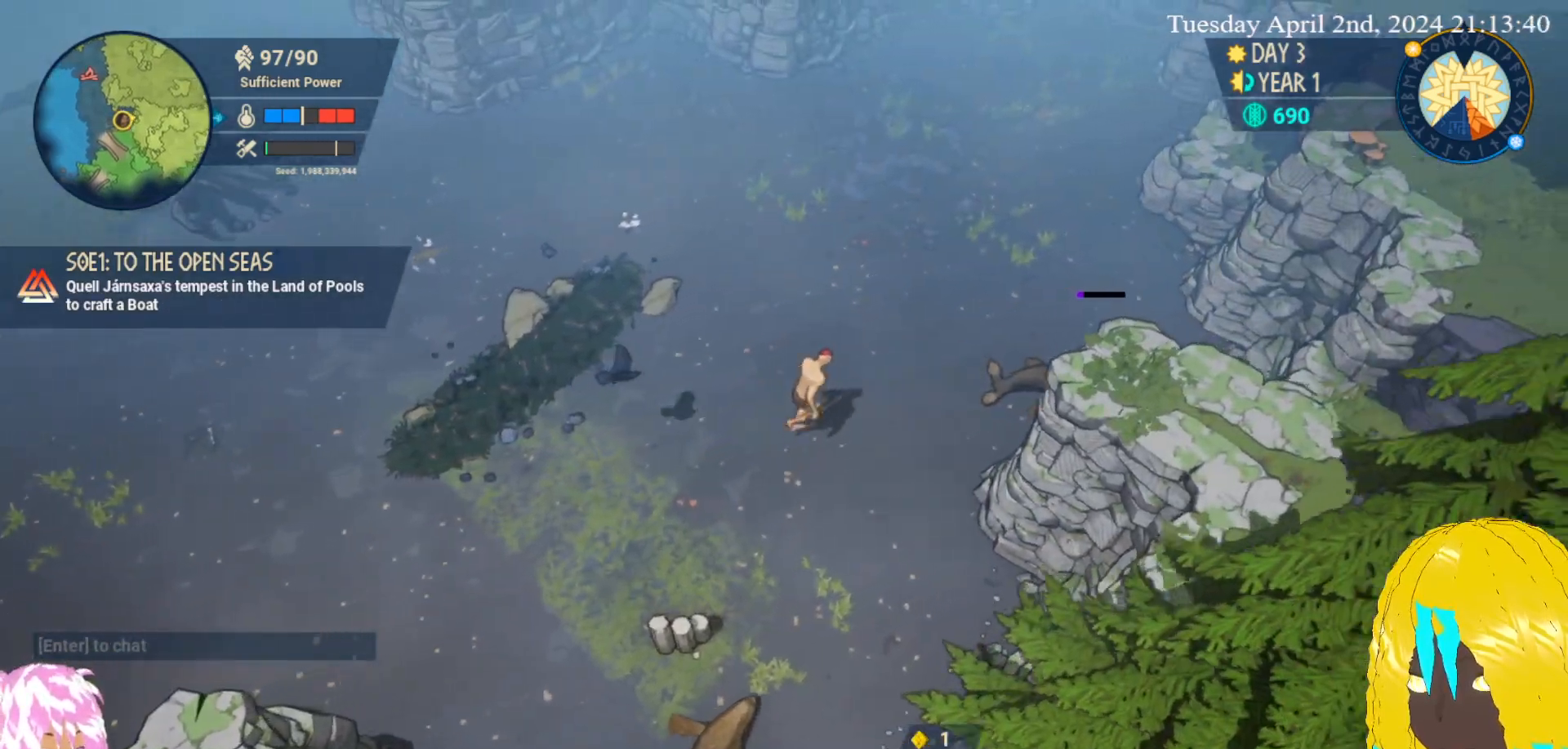
{"buttons": [], "left_stick": "right", "right_stick": "center", "events": [[233, "SQUARE", "down"], [417, "SQUARE", "up"]]}
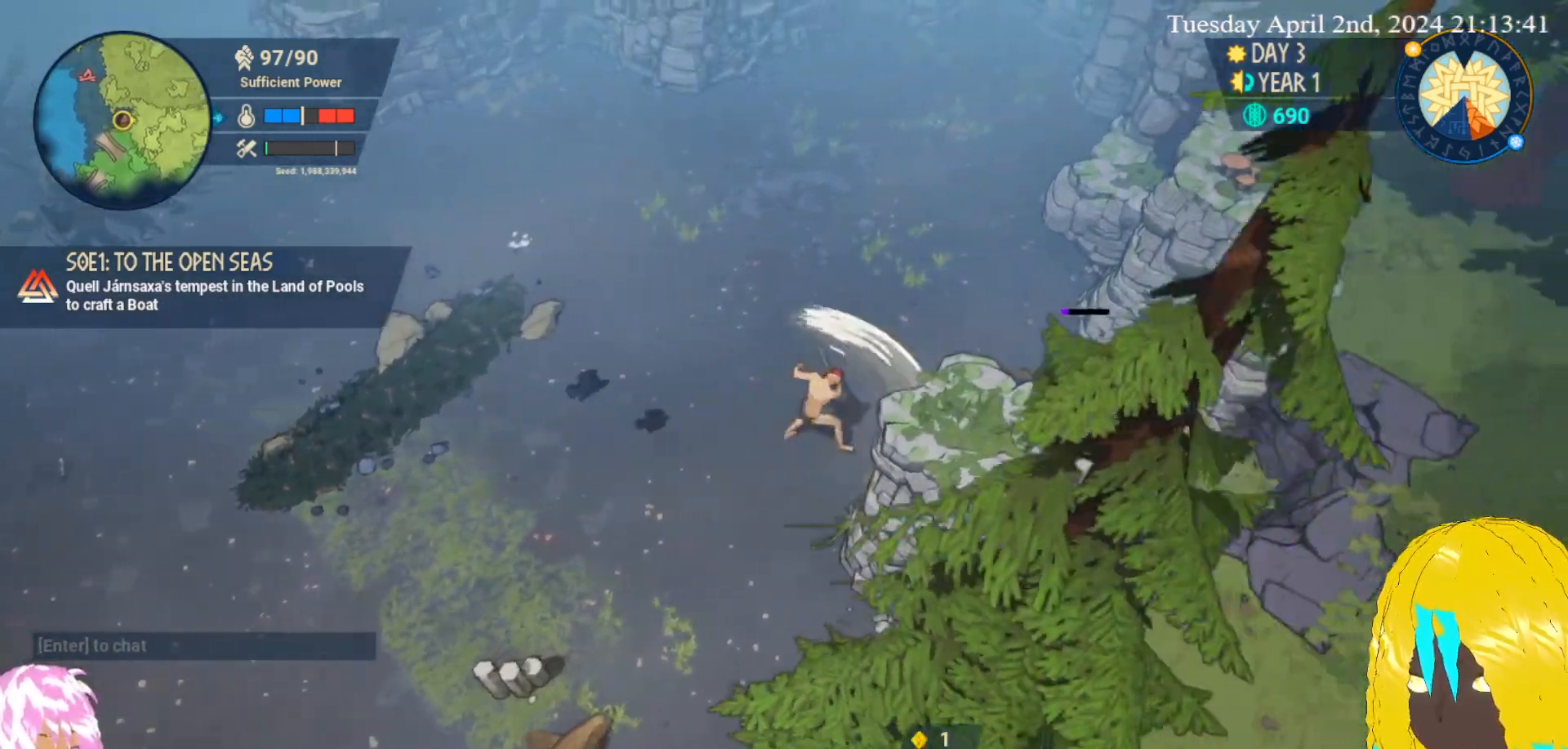
{"buttons": ["SQUARE"], "left_stick": "up-right", "right_stick": "center", "events": [[183, "left_stick", "up-right"], [433, "SQUARE", "down"]]}
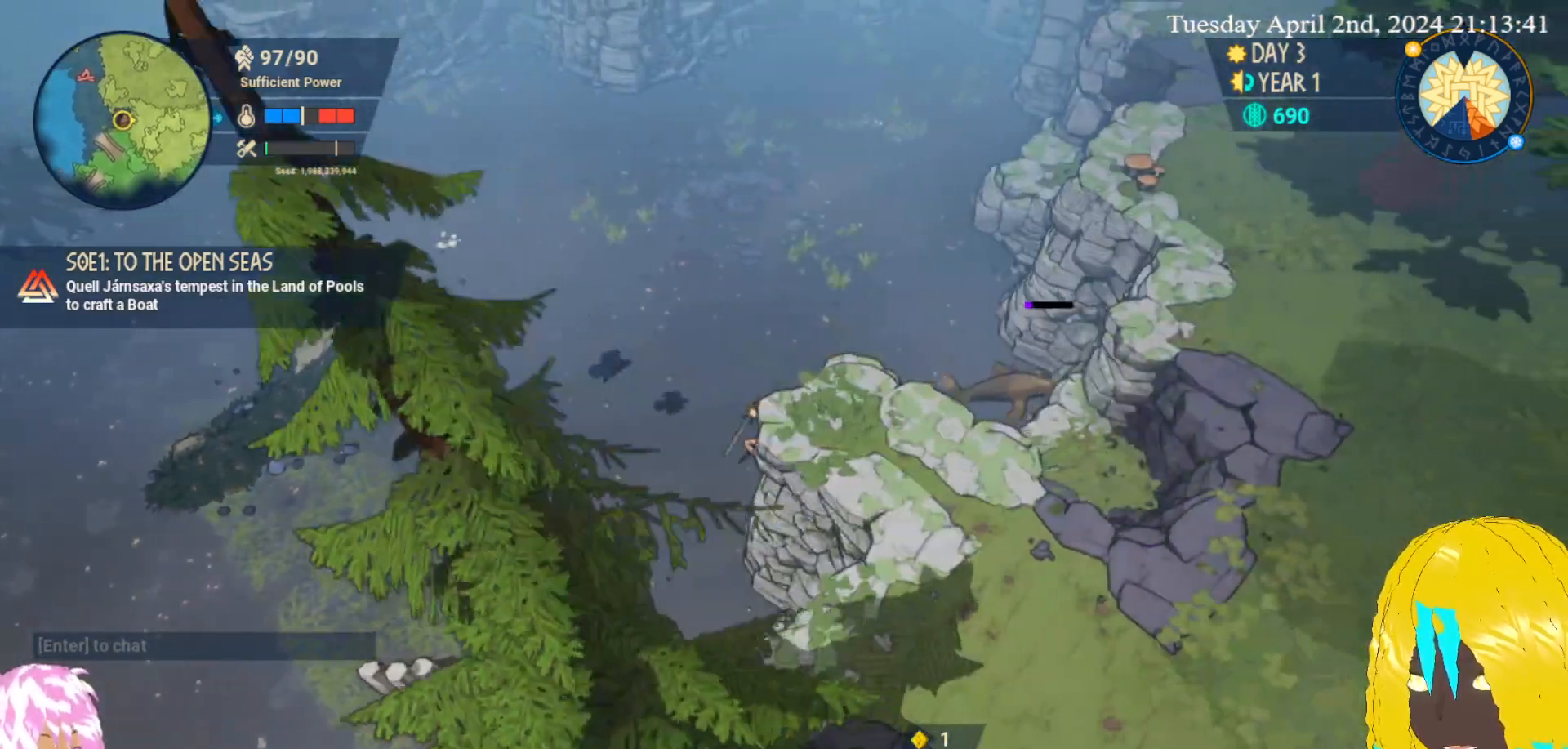
{"buttons": [], "left_stick": "up-right", "right_stick": "center", "events": [[133, "SQUARE", "up"], [250, "SQUARE", "down"], [367, "SQUARE", "up"]]}
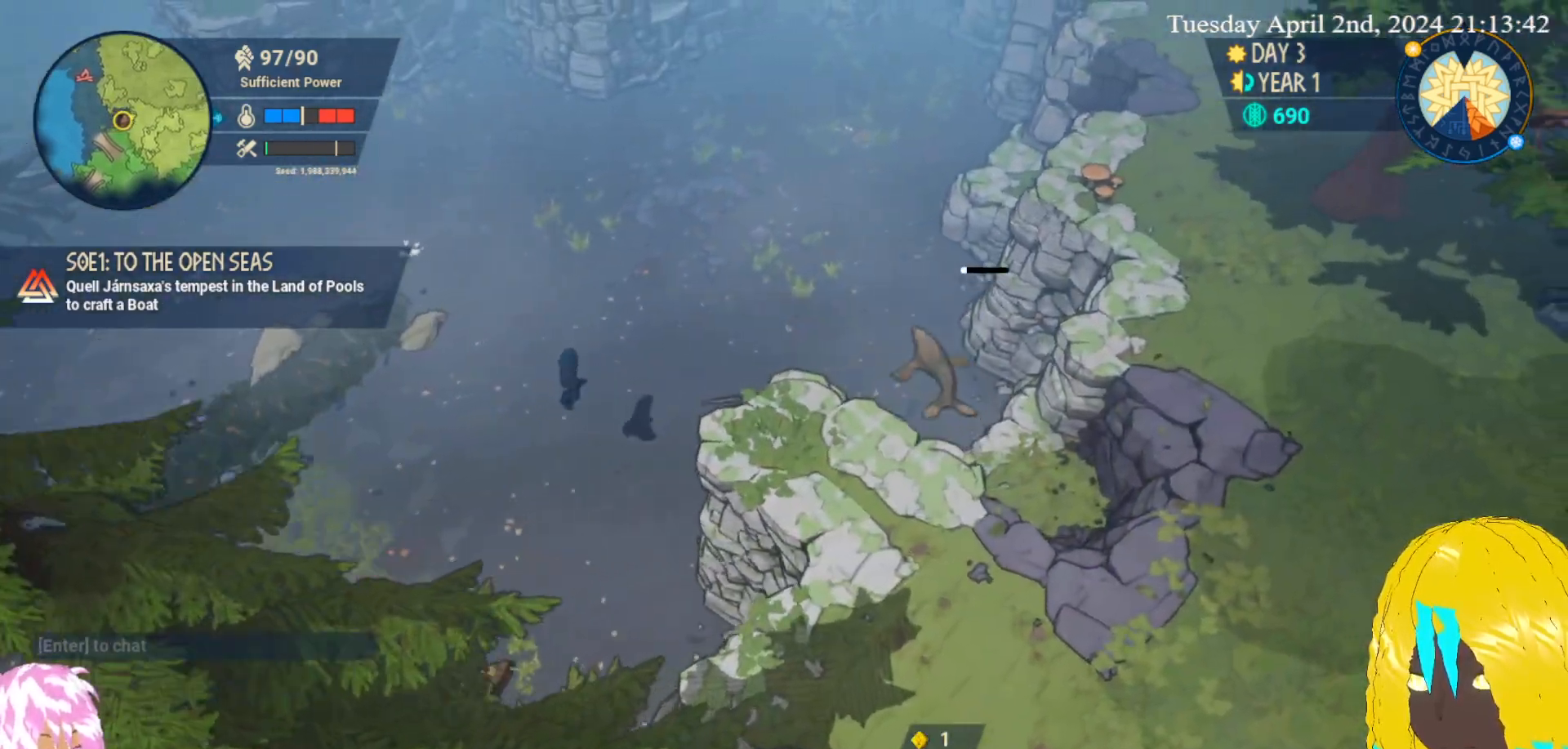
{"buttons": [], "left_stick": "up-right", "right_stick": "center", "events": []}
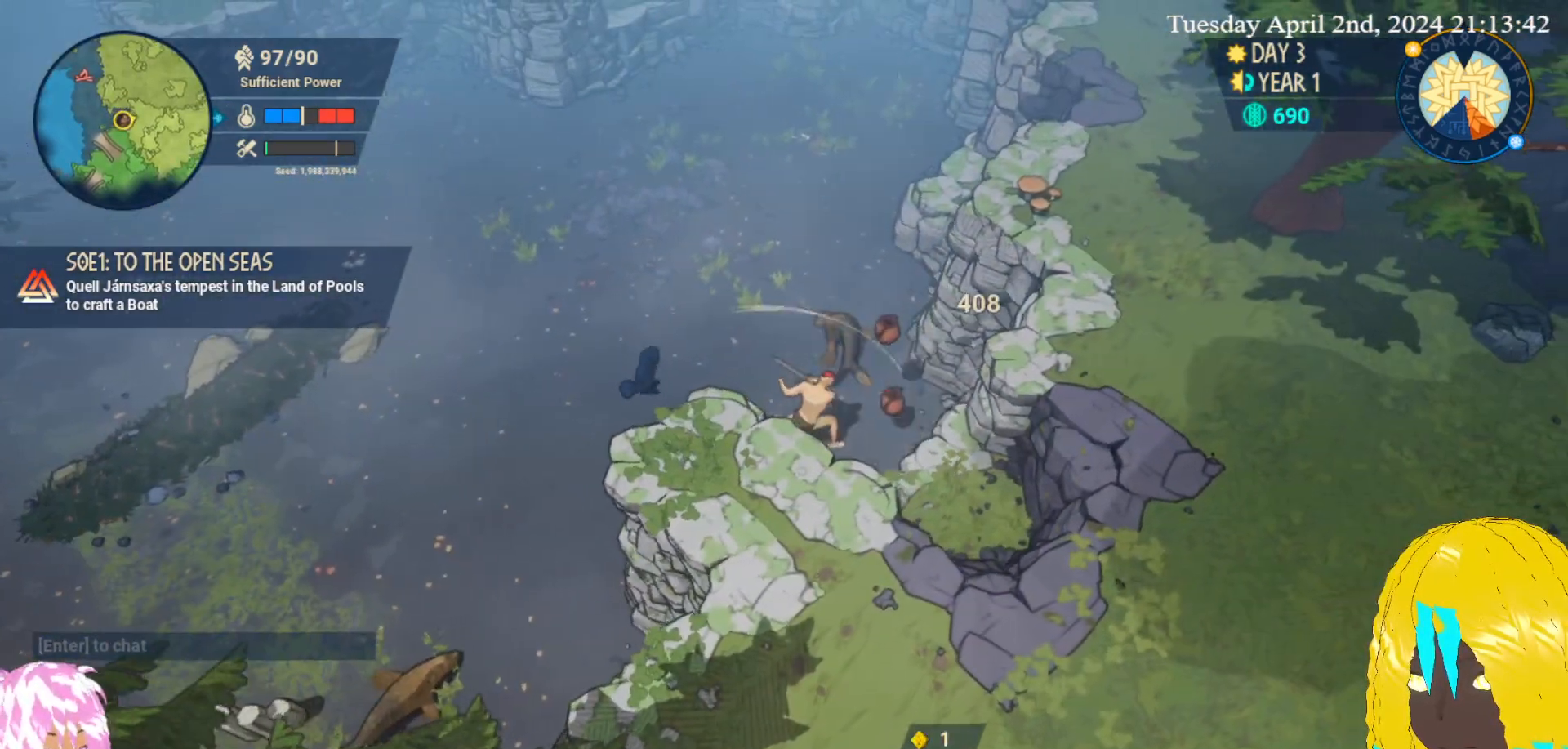
{"buttons": [], "left_stick": "up-left", "right_stick": "center", "events": [[450, "left_stick", "up-left"]]}
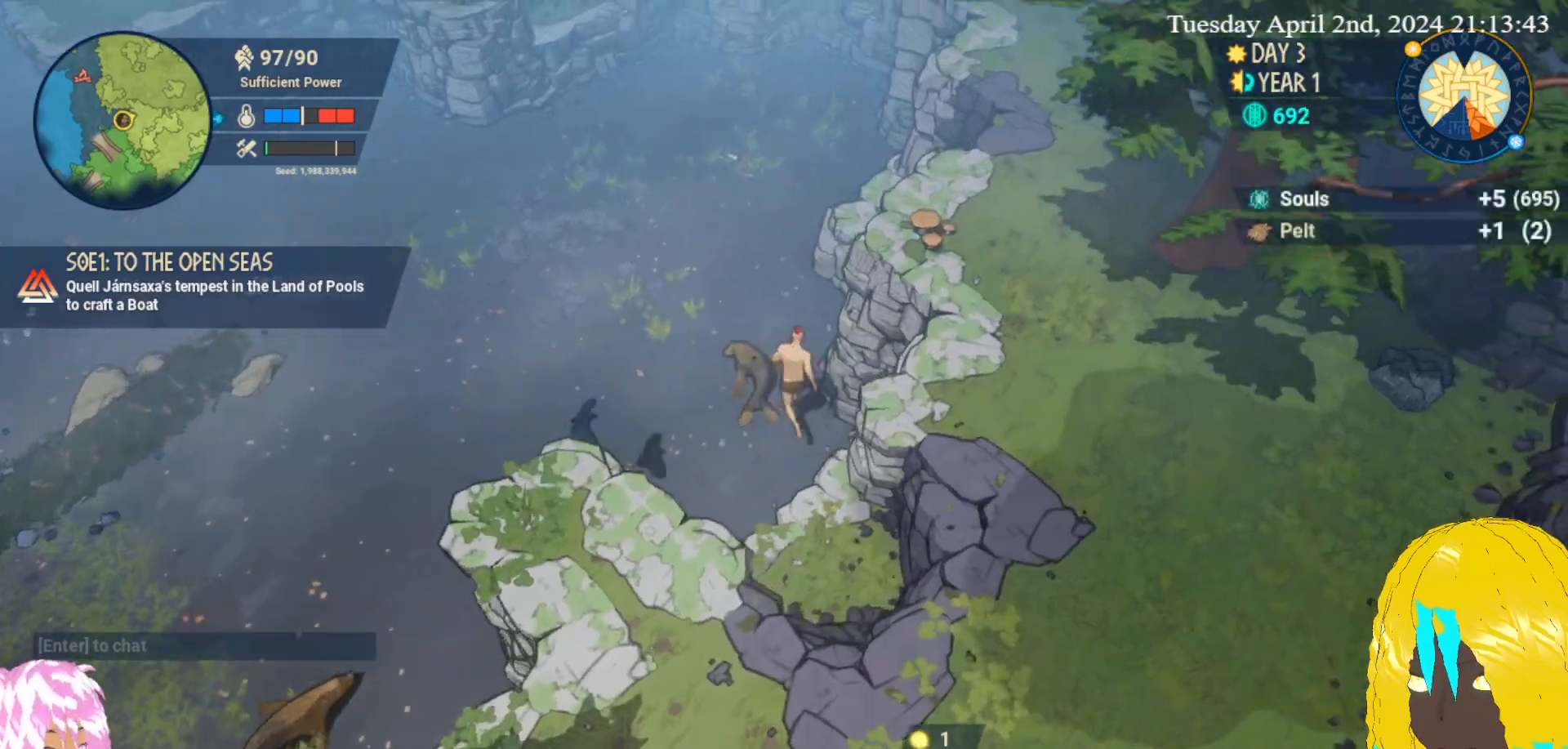
{"buttons": [], "left_stick": "left", "right_stick": "center", "events": [[117, "left_stick", "left"]]}
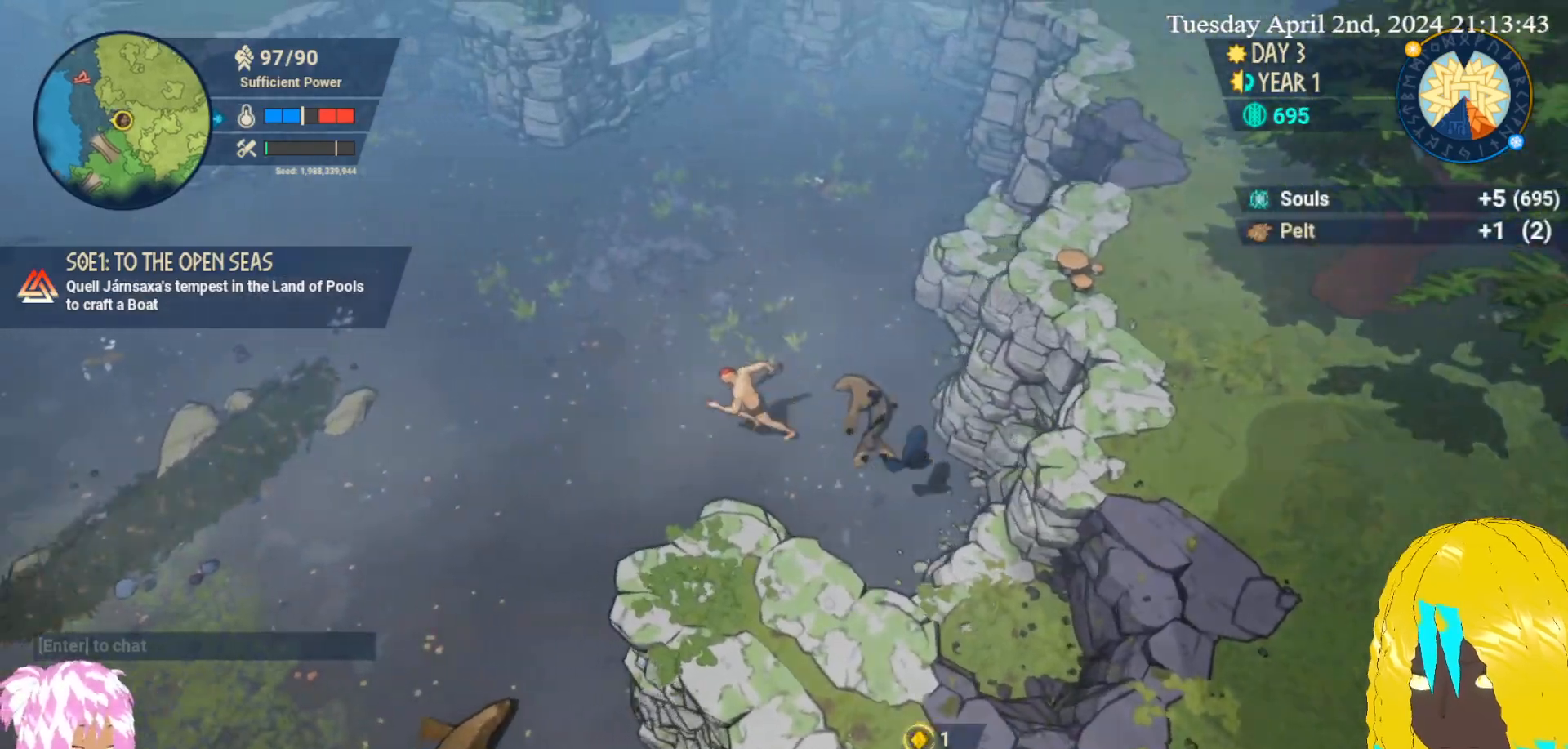
{"buttons": [], "left_stick": "left", "right_stick": "center", "events": []}
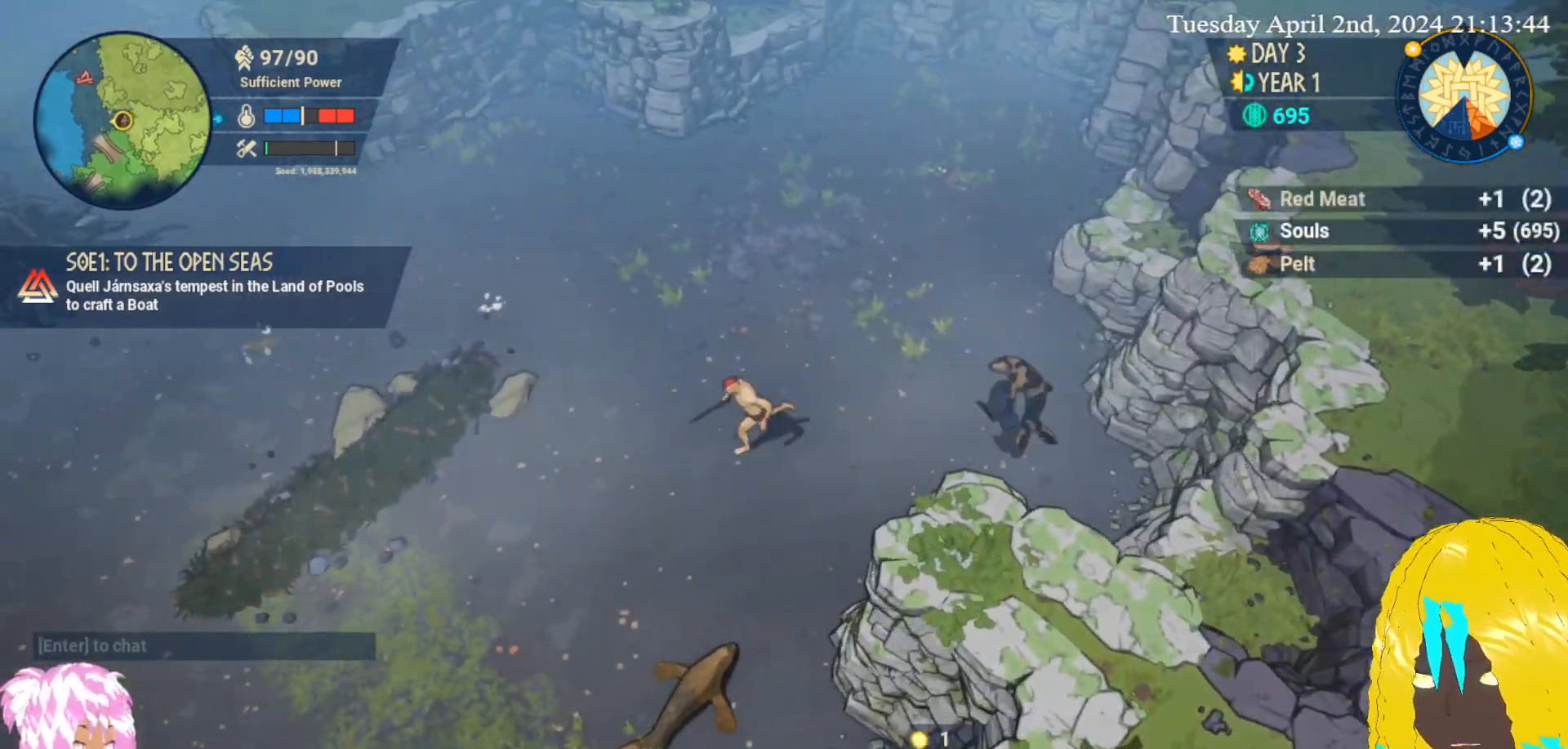
{"buttons": [], "left_stick": "down-left", "right_stick": "center", "events": [[383, "left_stick", "down-left"]]}
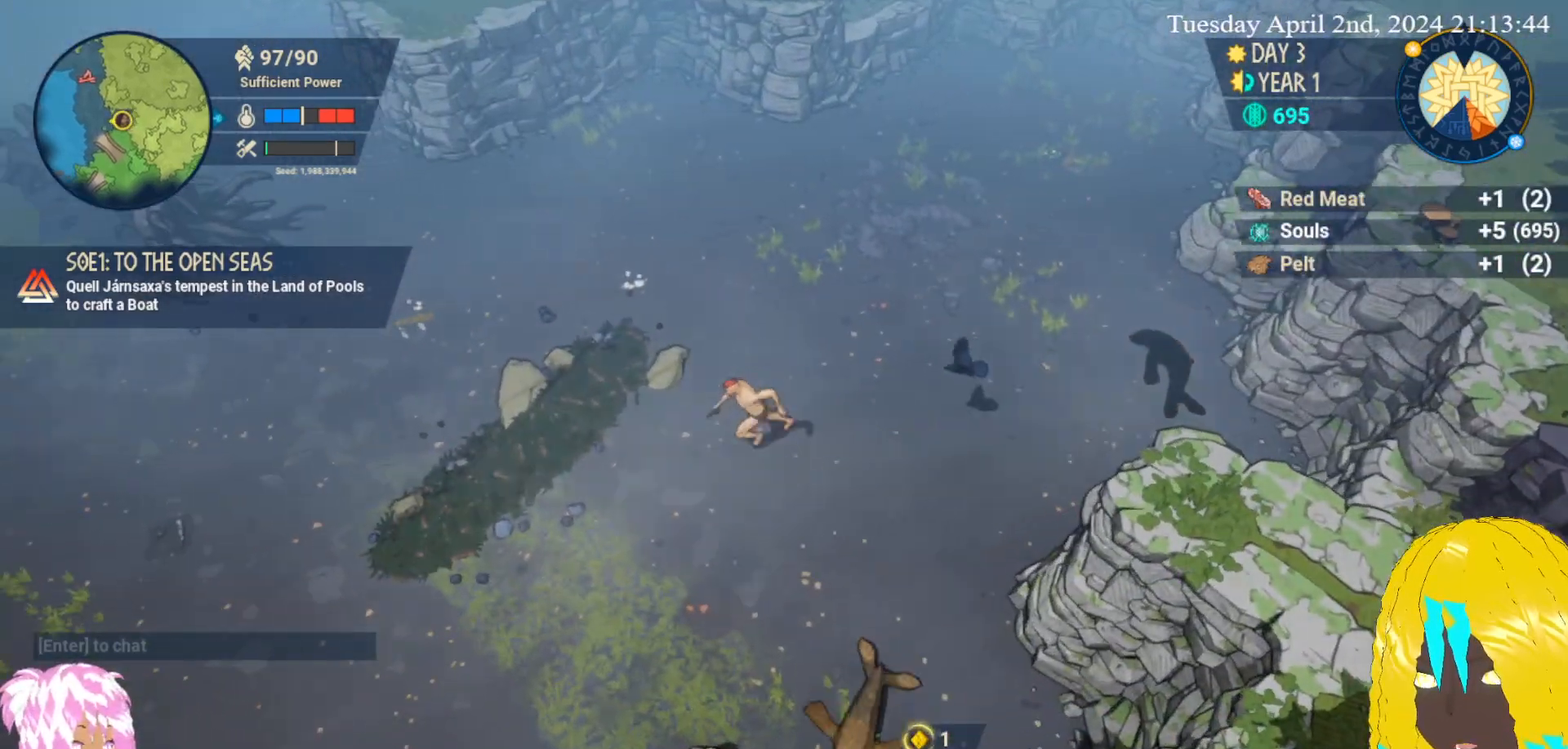
{"buttons": [], "left_stick": "down-left", "right_stick": "center", "events": []}
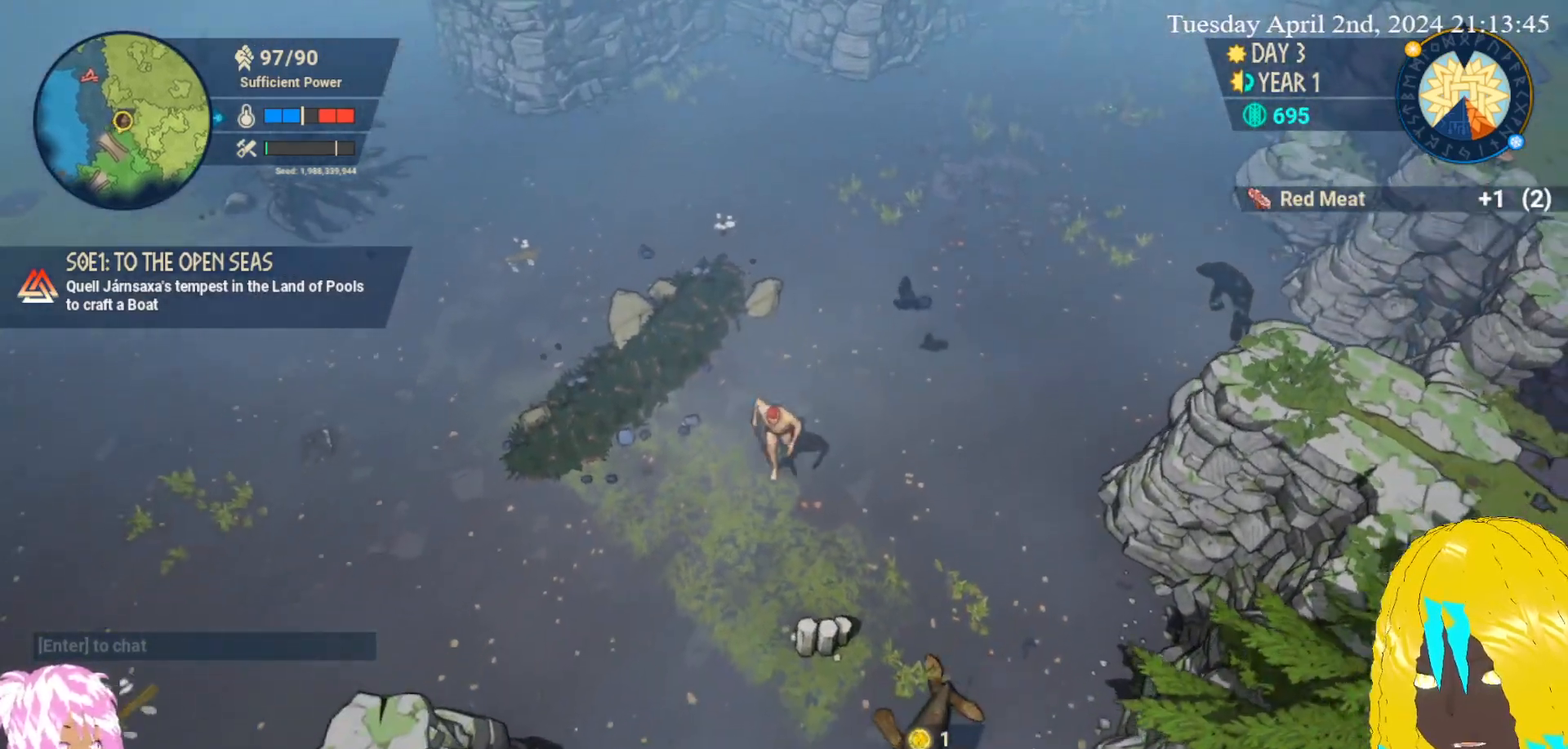
{"buttons": [], "left_stick": "down", "right_stick": "center", "events": [[83, "left_stick", "down"]]}
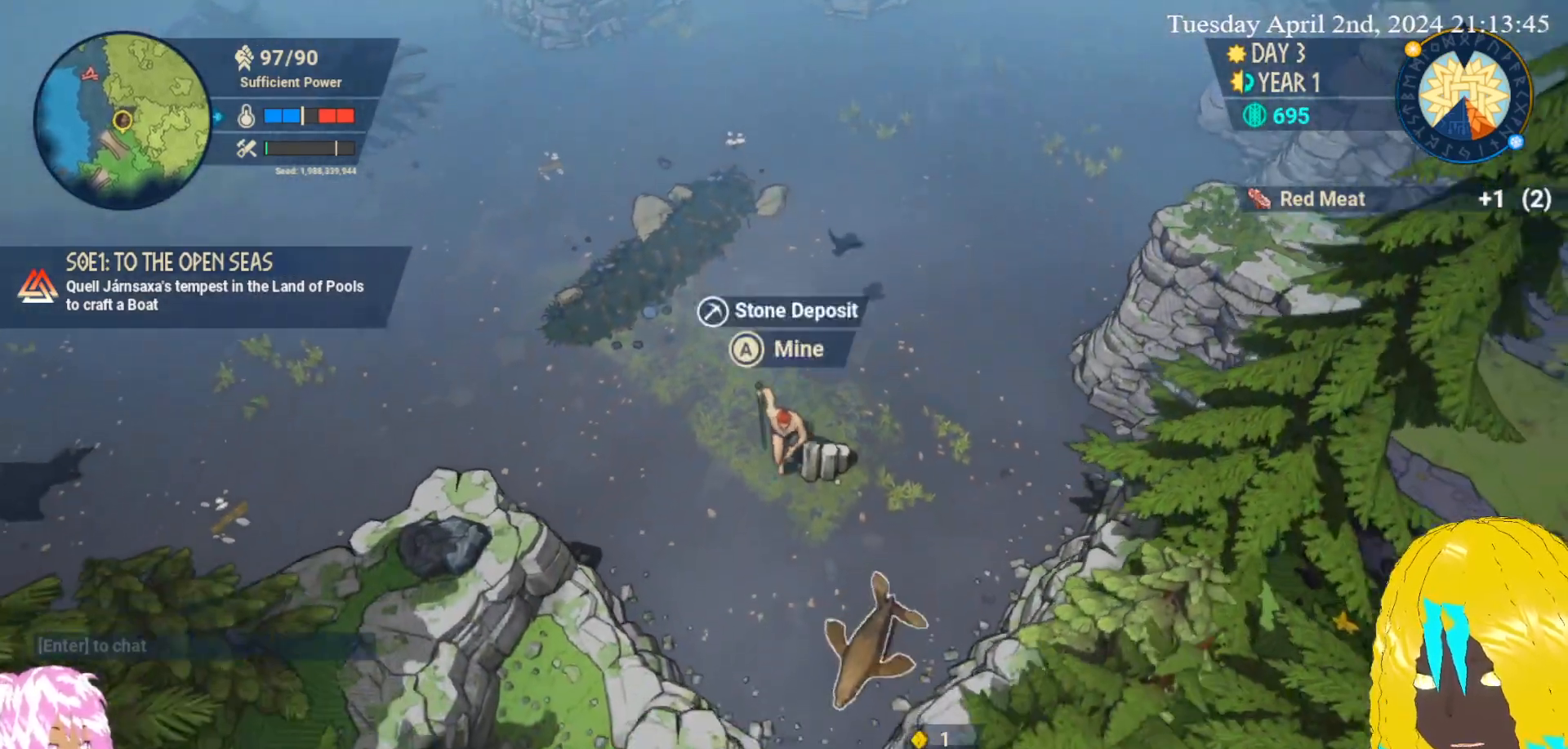
{"buttons": ["SQUARE"], "left_stick": "down", "right_stick": "center", "events": [[117, "SQUARE", "down"], [217, "SQUARE", "up"], [267, "left_stick", "up"], [450, "left_stick", "down-right"], [500, "SQUARE", "down"], [500, "left_stick", "down"]]}
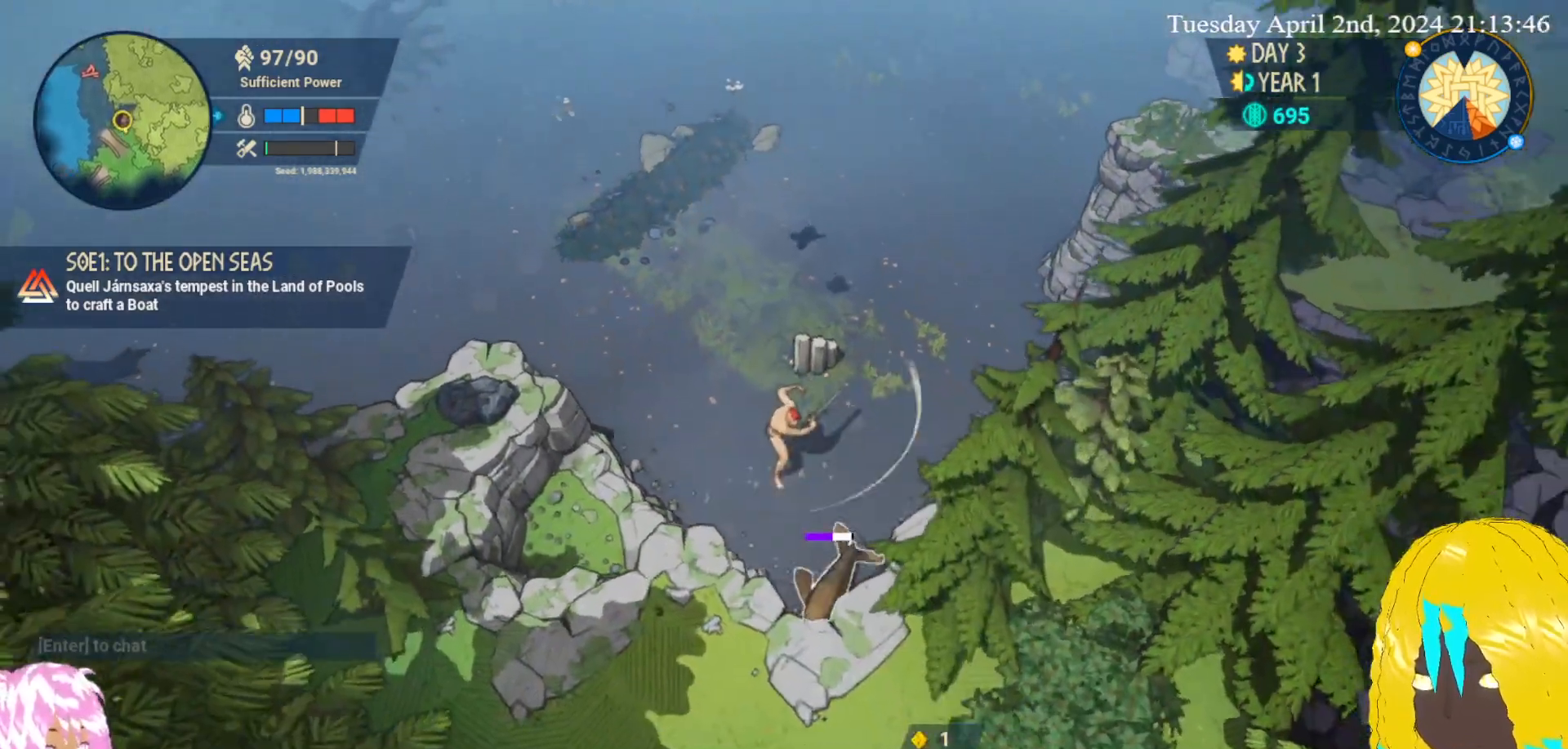
{"buttons": [], "left_stick": "down", "right_stick": "center", "events": [[117, "SQUARE", "up"], [183, "SQUARE", "down"], [283, "SQUARE", "up"], [350, "SQUARE", "down"], [450, "SQUARE", "up"]]}
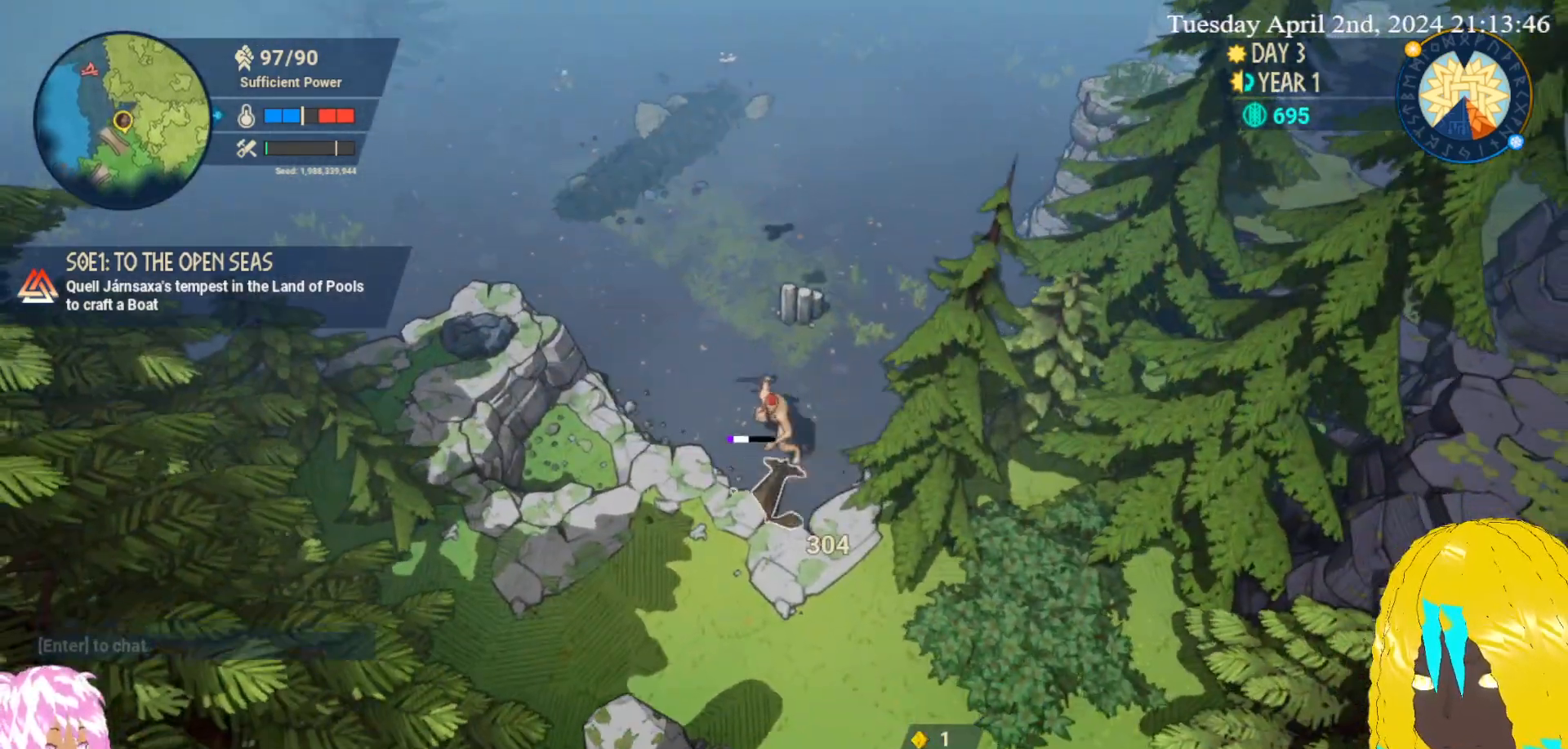
{"buttons": [], "left_stick": "up-left", "right_stick": "center", "events": [[17, "SQUARE", "down"], [83, "left_stick", "center"], [117, "SQUARE", "up"], [167, "SQUARE", "down"], [283, "SQUARE", "up"], [350, "left_stick", "up-left"]]}
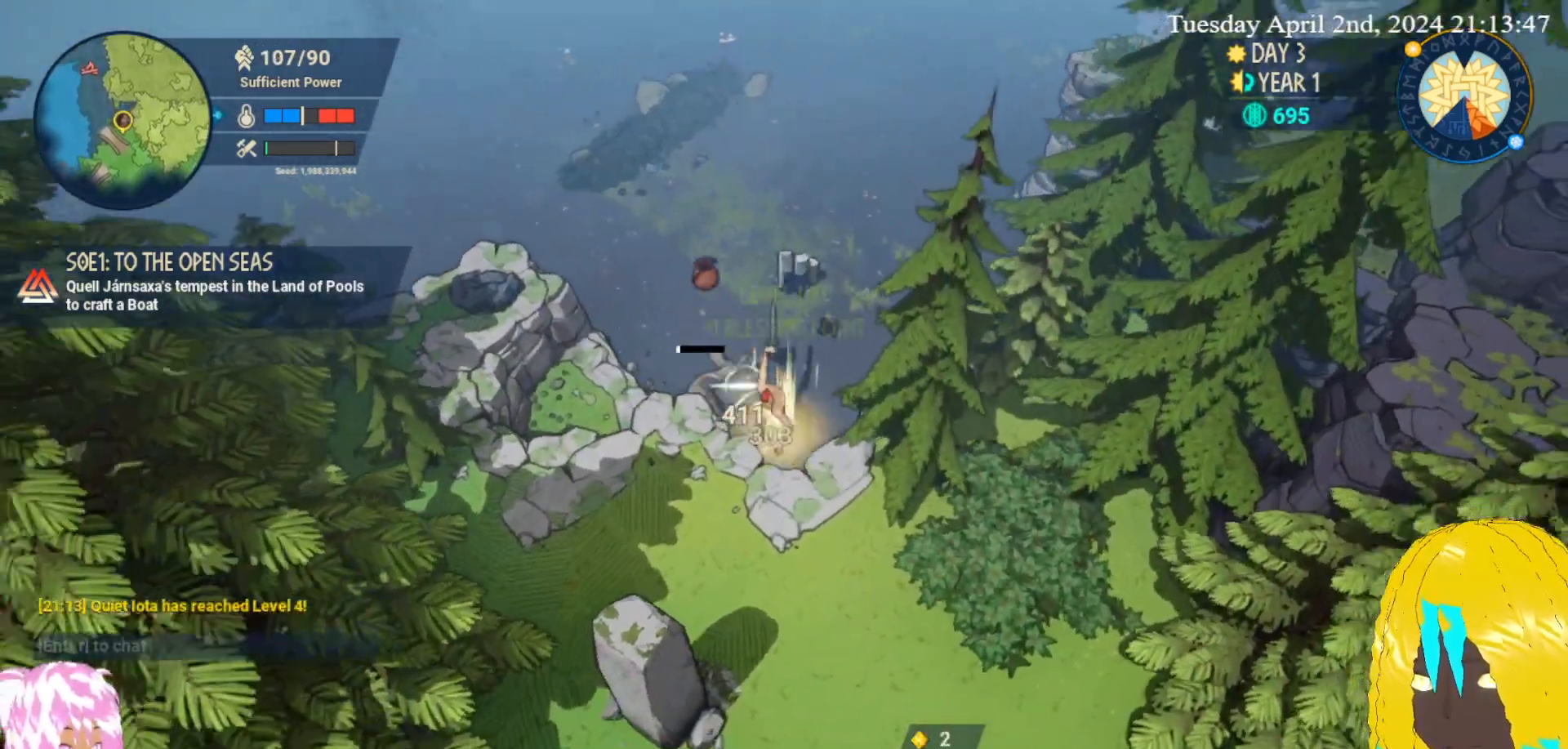
{"buttons": [], "left_stick": "up", "right_stick": "center", "events": [[83, "left_stick", "up"]]}
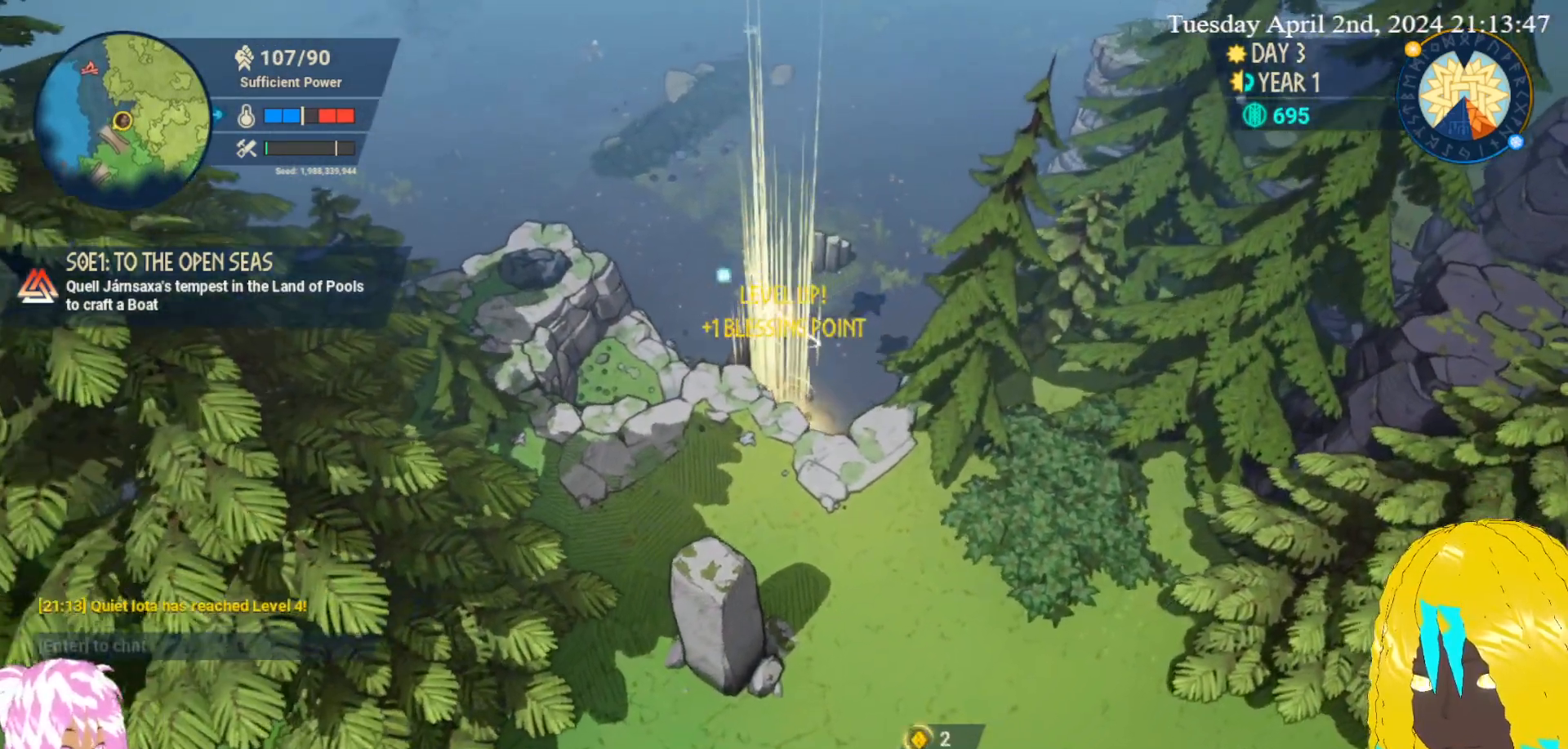
{"buttons": ["CROSS"], "left_stick": "up", "right_stick": "center", "events": [[300, "CROSS", "down"], [417, "CROSS", "up"], [483, "CROSS", "down"]]}
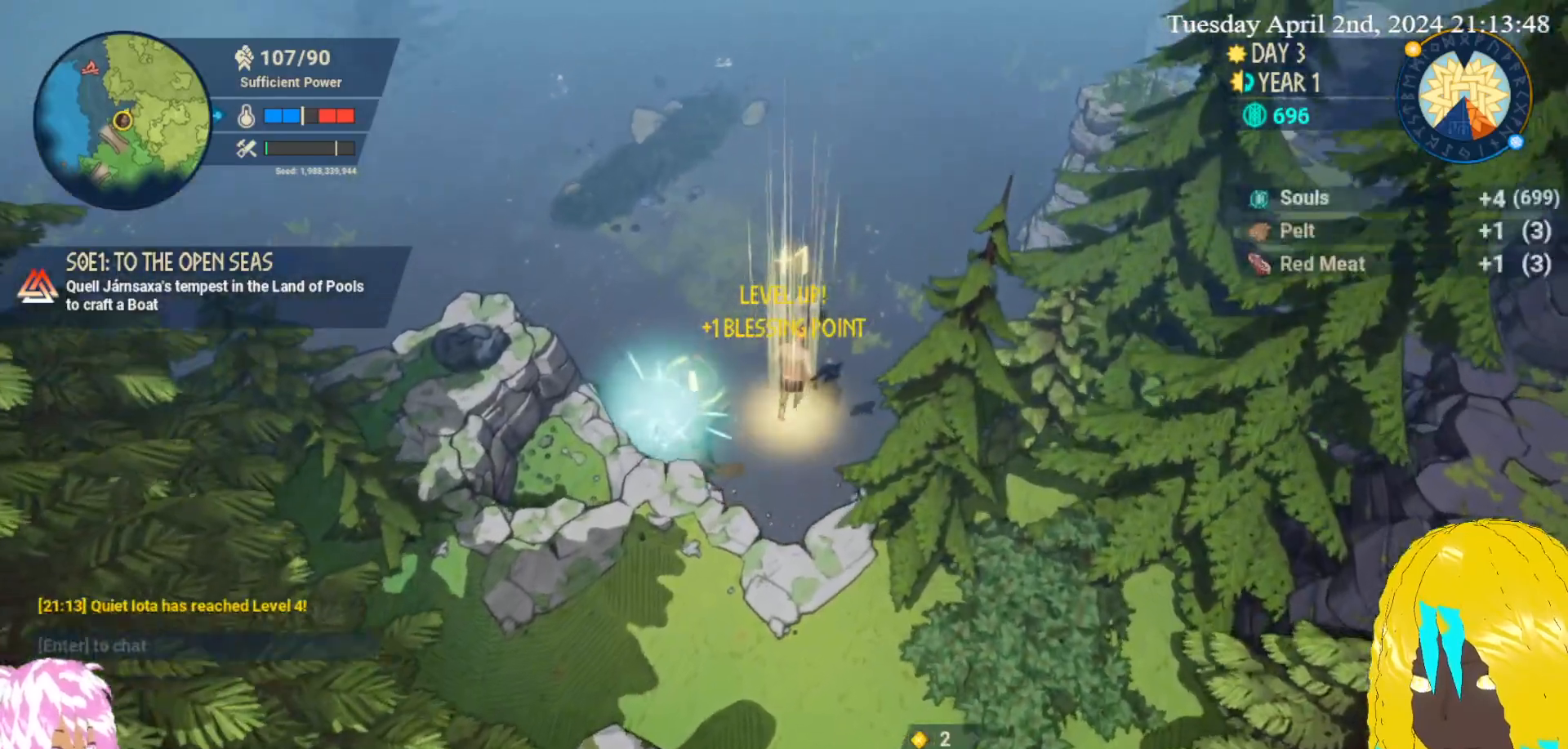
{"buttons": ["CROSS"], "left_stick": "center", "right_stick": "center", "events": [[83, "CROSS", "up"], [150, "left_stick", "center"], [167, "CROSS", "down"], [233, "CROSS", "up"], [317, "CROSS", "down"], [400, "CROSS", "up"], [483, "CROSS", "down"]]}
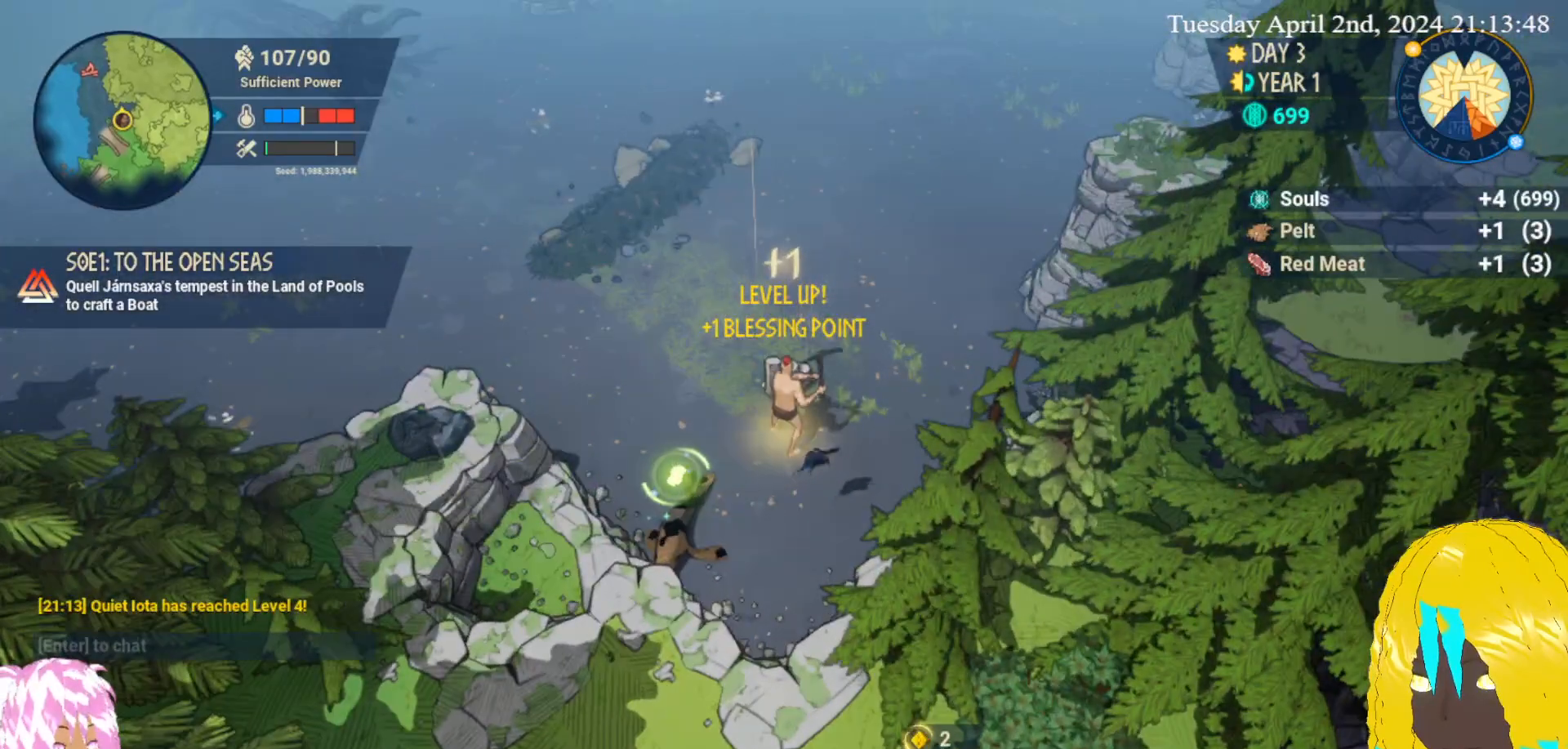
{"buttons": [], "left_stick": "center", "right_stick": "center", "events": [[67, "CROSS", "up"]]}
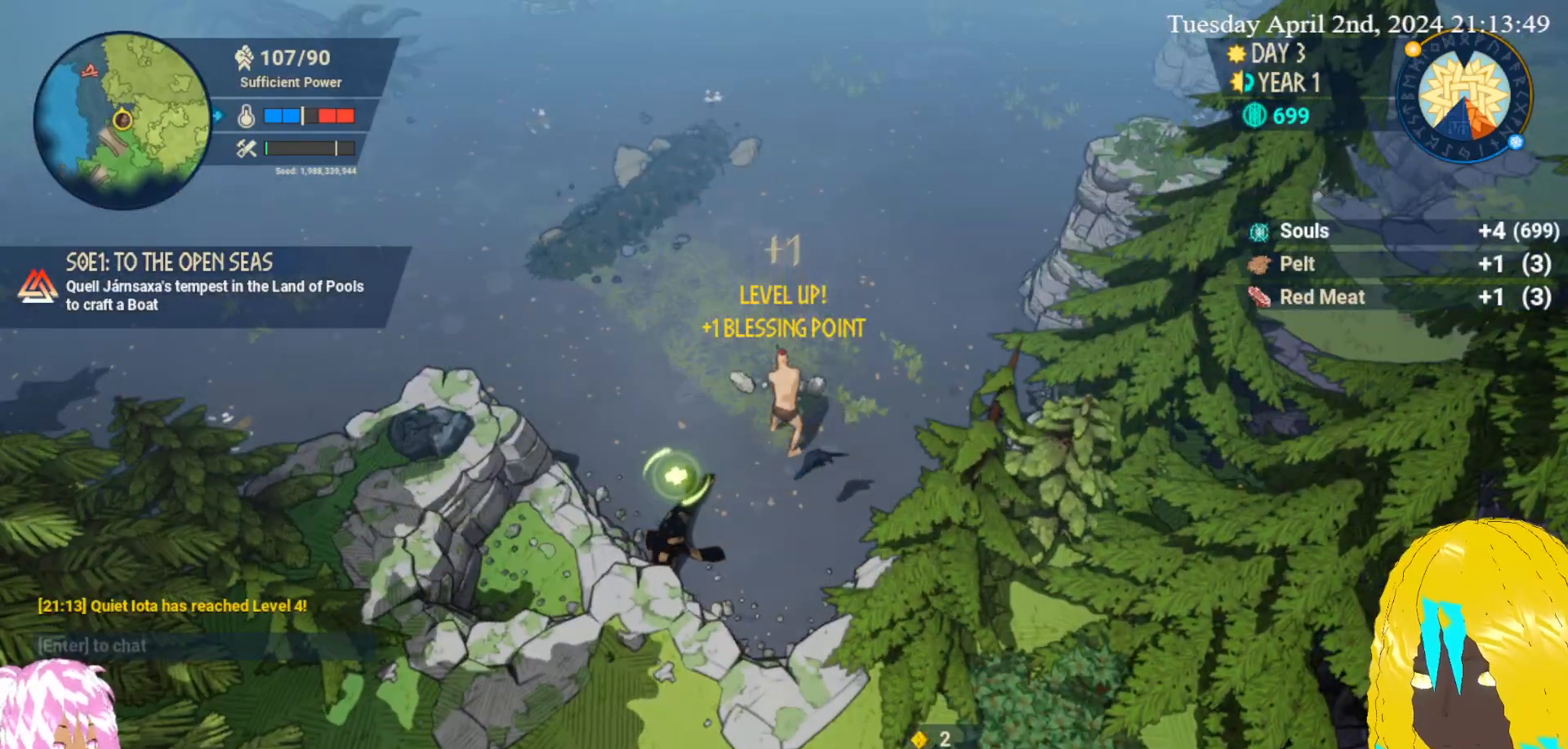
{"buttons": [], "left_stick": "center", "right_stick": "center", "events": []}
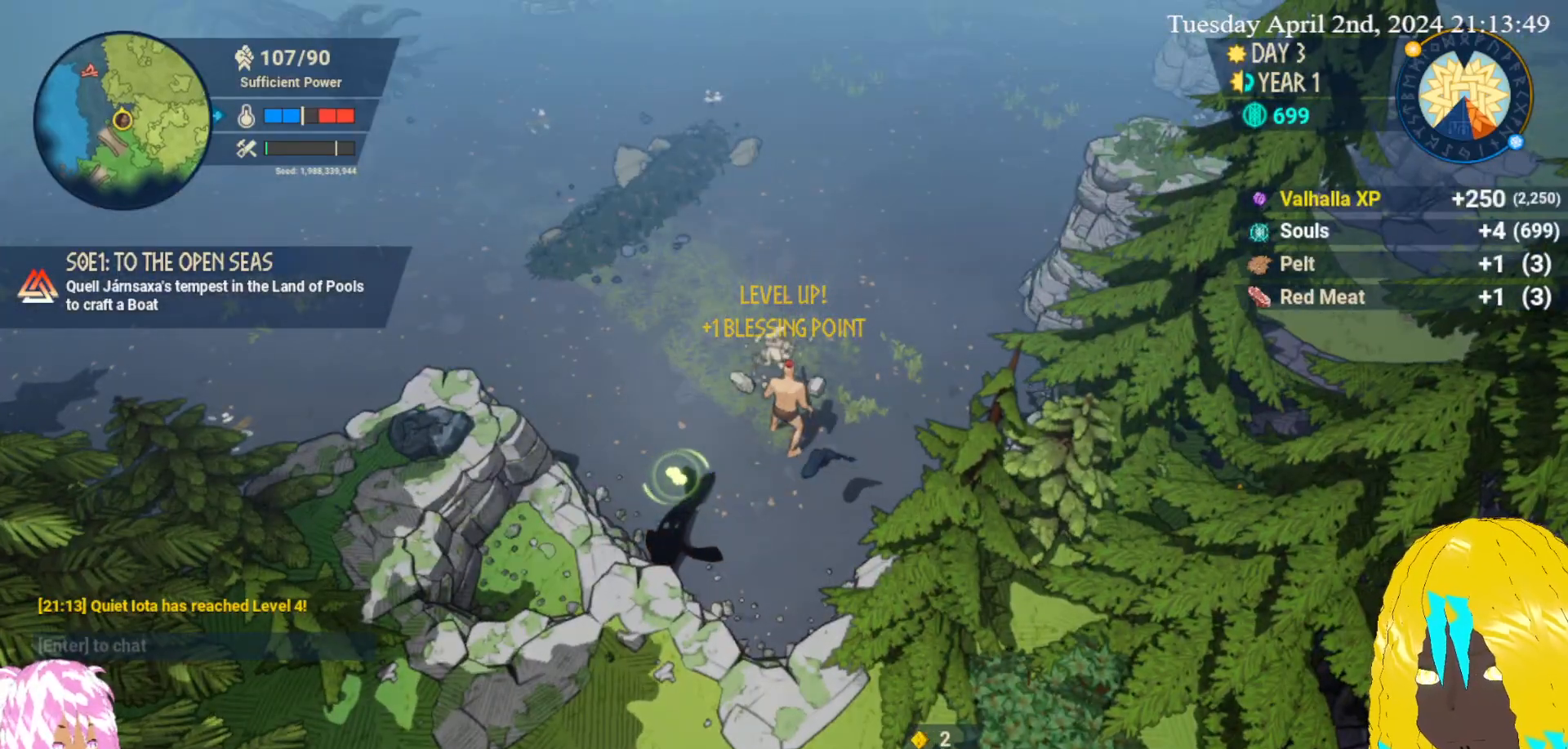
{"buttons": [], "left_stick": "down-left", "right_stick": "center", "events": [[50, "left_stick", "up"], [300, "left_stick", "down-left"]]}
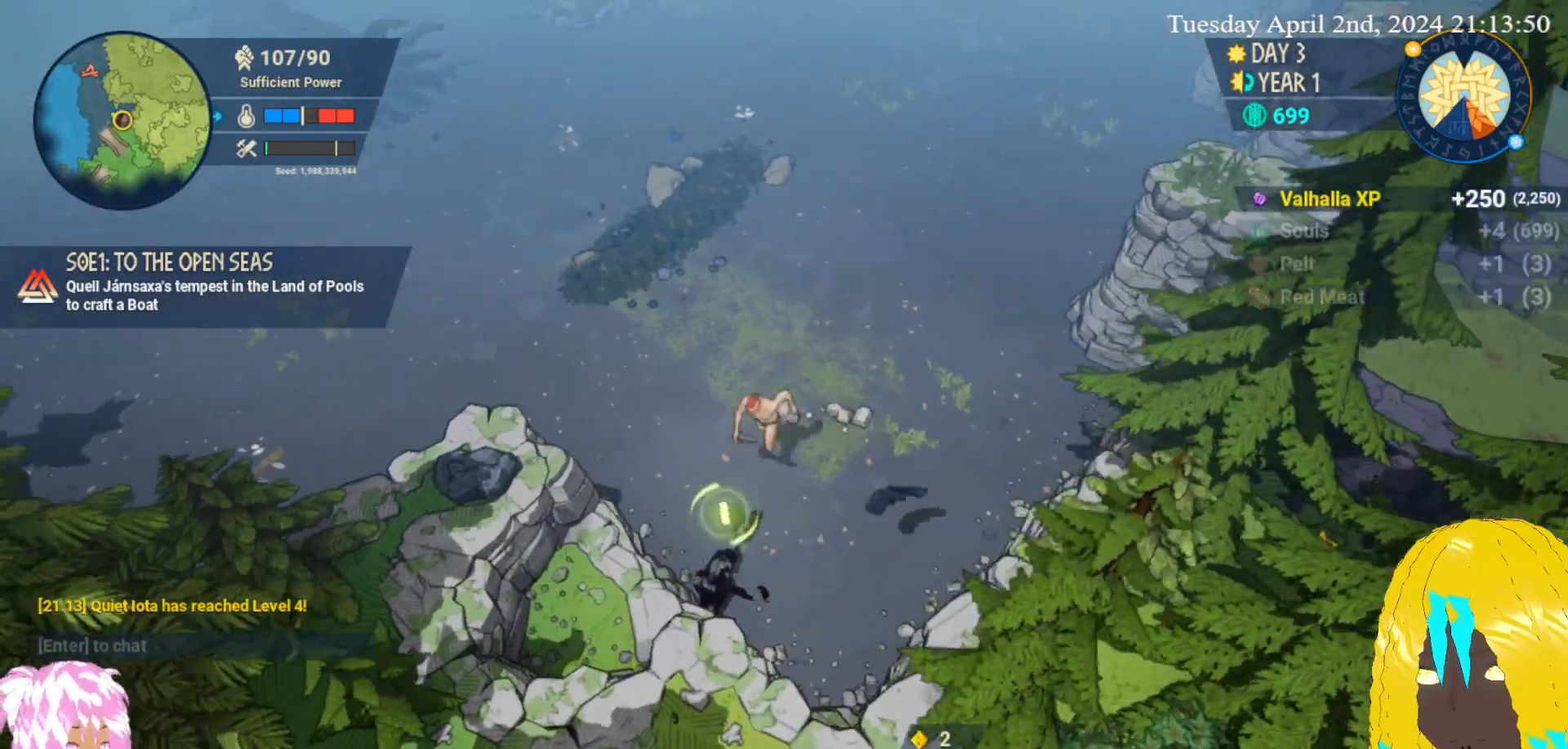
{"buttons": [], "left_stick": "up-right", "right_stick": "center", "events": [[17, "left_stick", "down"], [133, "left_stick", "down-left"], [367, "left_stick", "up-left"], [500, "left_stick", "up-right"]]}
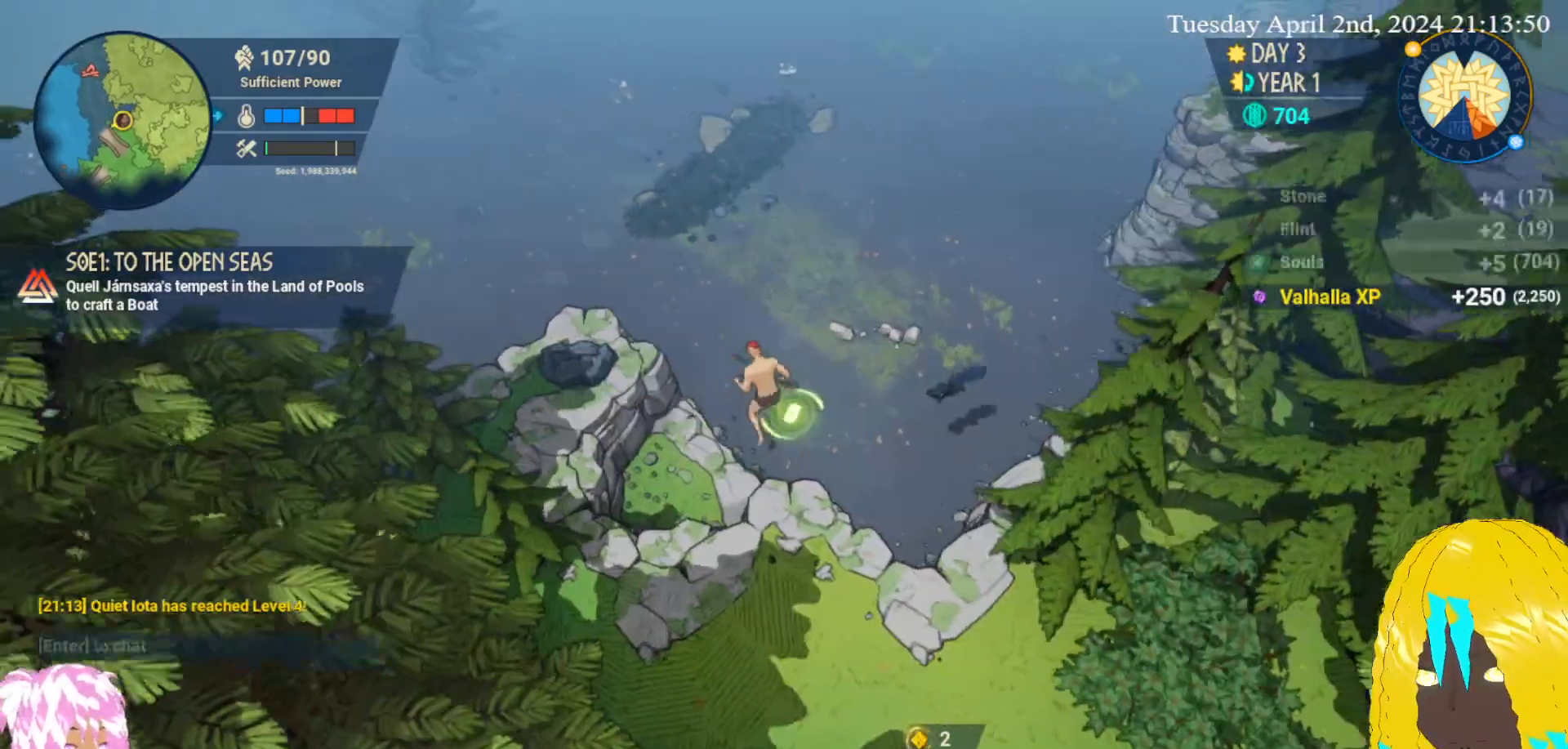
{"buttons": [], "left_stick": "right", "right_stick": "center", "events": [[133, "left_stick", "center"], [183, "left_stick", "down-left"], [350, "left_stick", "center"], [433, "left_stick", "up"], [483, "left_stick", "right"]]}
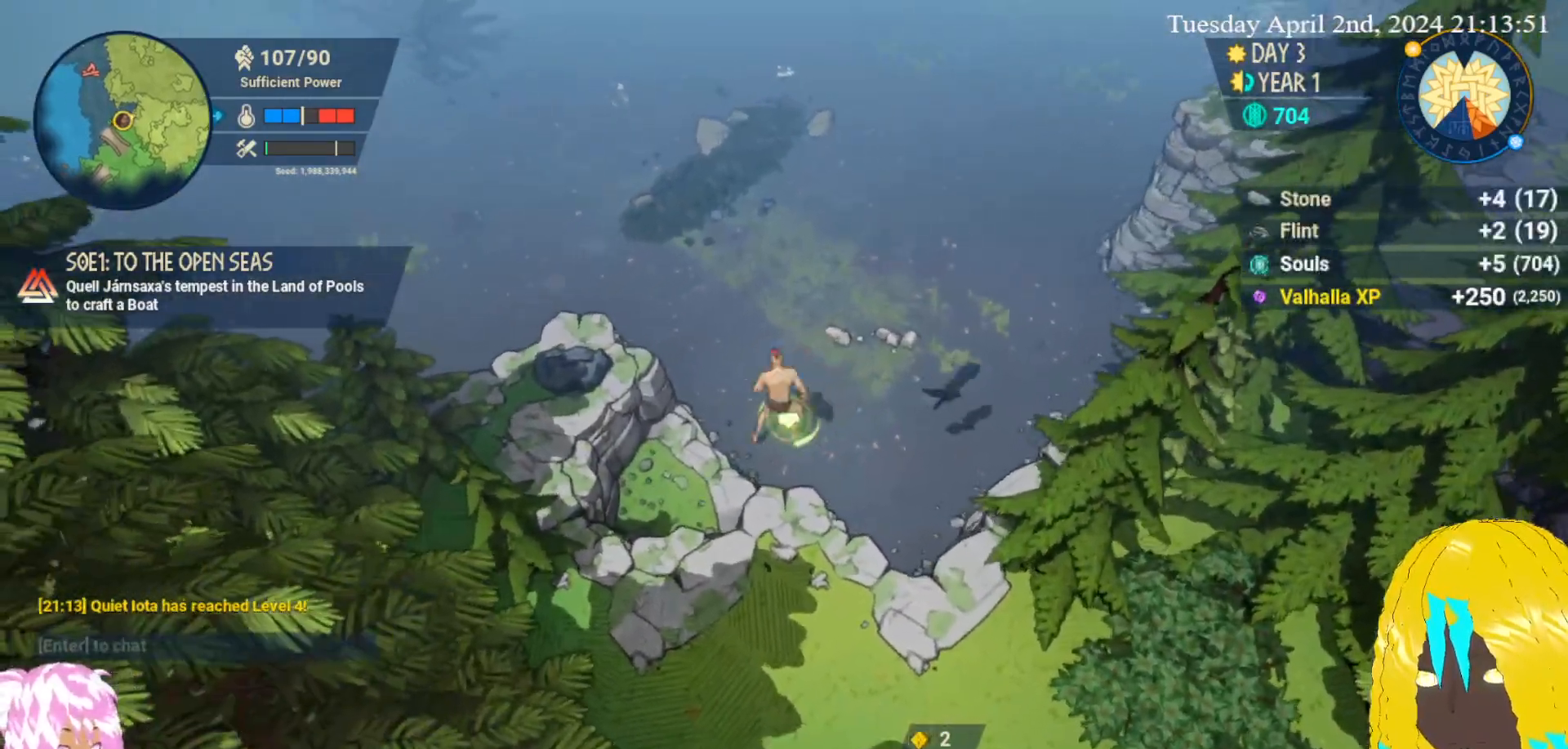
{"buttons": ["CROSS"], "left_stick": "up-right", "right_stick": "center", "events": [[67, "left_stick", "down"], [117, "left_stick", "down-left"], [250, "CROSS", "down"], [267, "left_stick", "up-left"], [433, "left_stick", "up-right"]]}